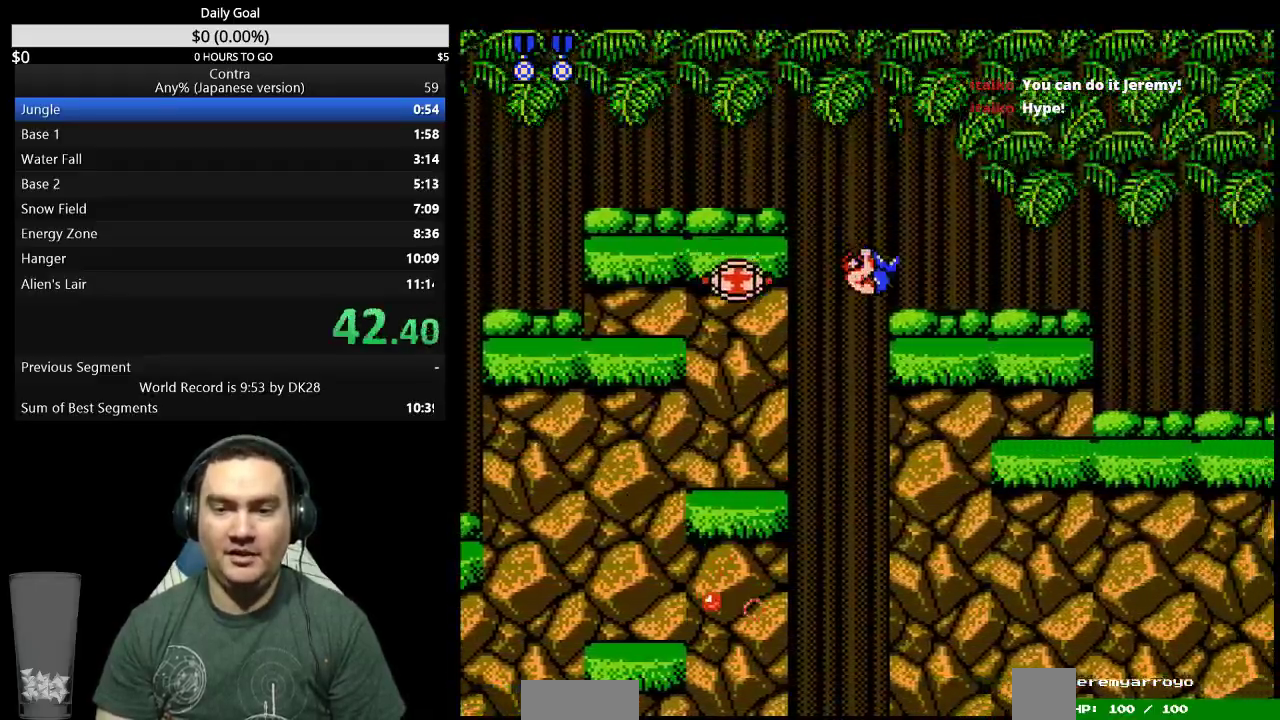
Gameplay with a controller (Nintendo layout); each line is a JSON object with the inputs held at the frame after it. "events" lists button and stick changes between this image and that frame as [ms after this image, input, new state], when the widget could be followed in between. Not read: L3 R3 SELECT START.
{"buttons": ["DPAD_RIGHT"]}
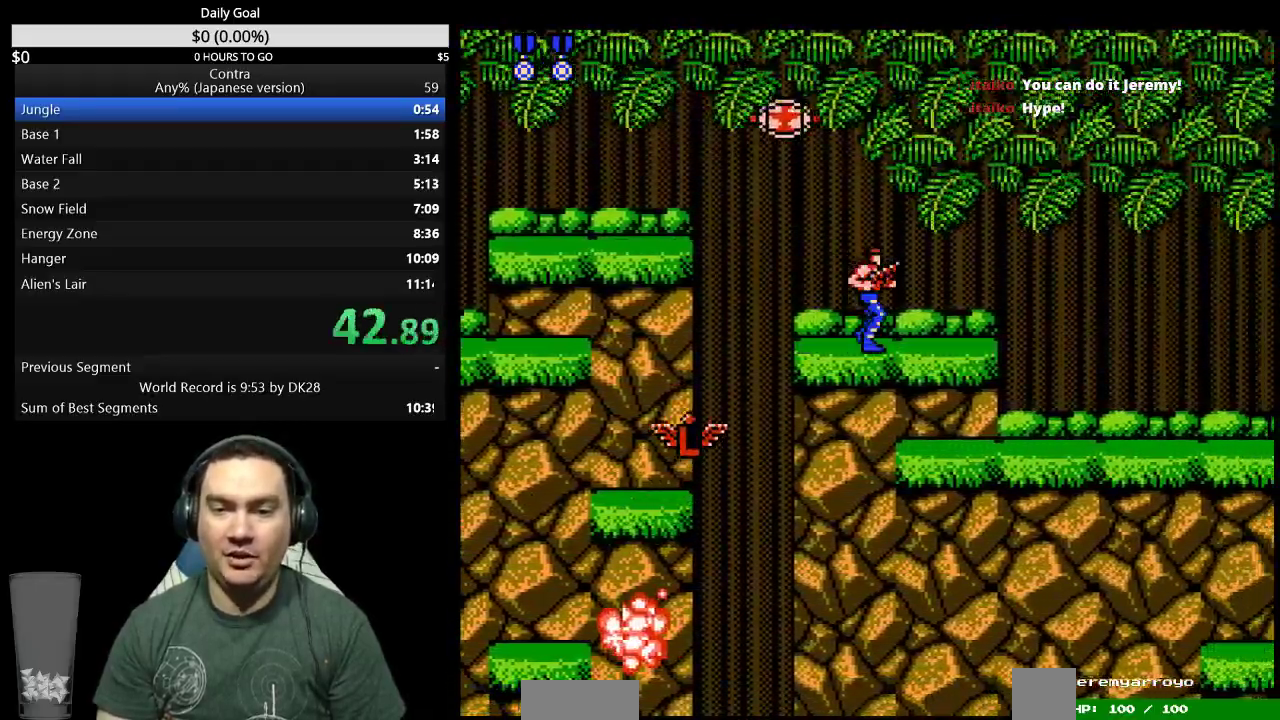
{"buttons": ["DPAD_DOWN", "DPAD_RIGHT"]}
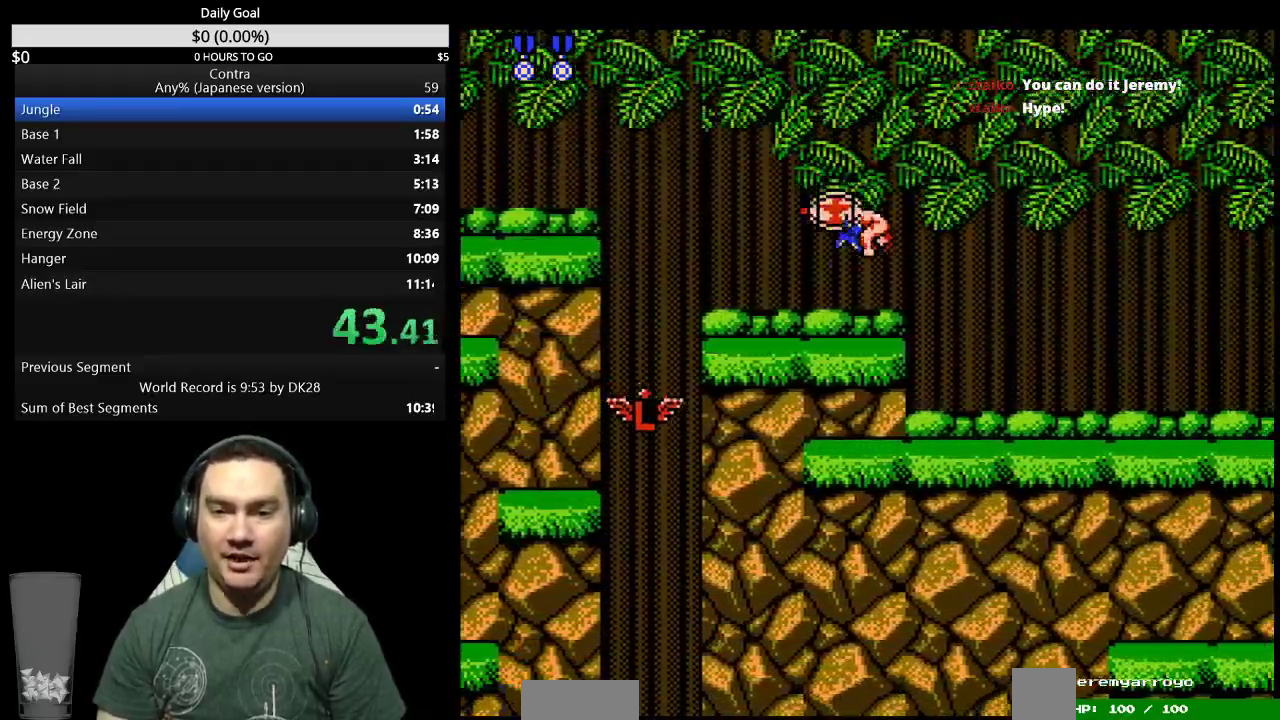
{"buttons": ["B", "DPAD_DOWN", "DPAD_RIGHT"], "events": [[500, "B", "down"]]}
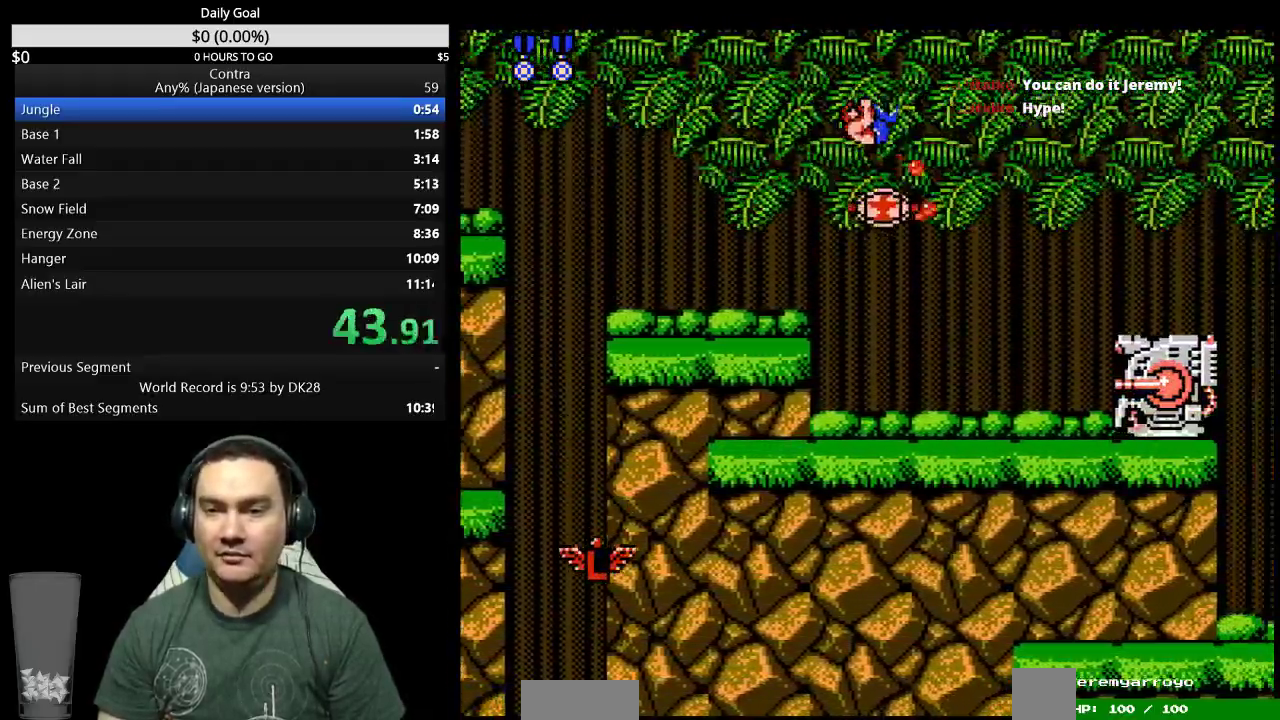
{"buttons": ["DPAD_RIGHT"]}